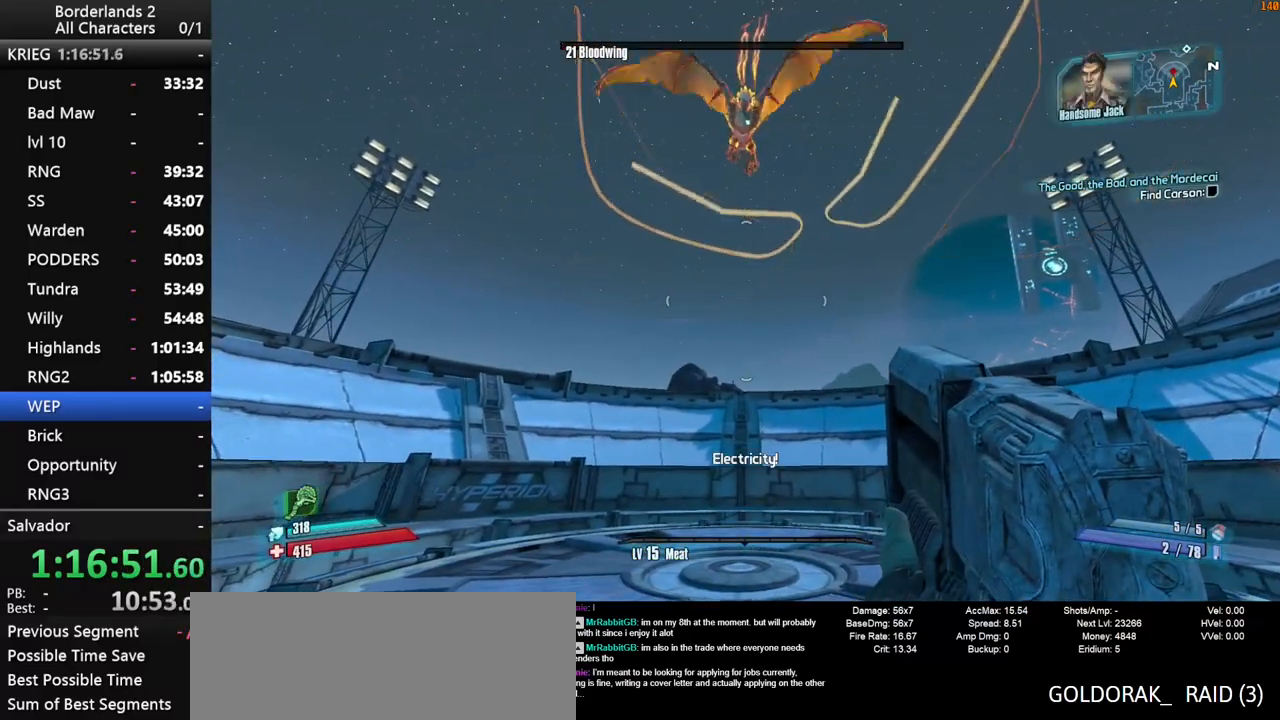
Gameplay with keyboard and mouse; each line is a JSON object with the keys and mouse buttons held at the frame after it. "events" lists presses ("down") and releases ("up") of "1", "2", "3", "4", "a", "b", "c", "ctrl", "d", "down", "e", "end", "escape", "f", "g", "left", "q", "r", "return", "right", "s", "shift", "space", "t", "up", "v", "w", "x", "y", "z", "mouse_left", "mouse_middle", "mouse_right", "mouse_wheel_up" and "mouse_wheel_down" between this image and that frame as [ms after this image, input, new state], when the widget could be followed in between. "mouse_left", "mouse_middle", "mouse_right", "mouse_wheel_up", "mouse_wheel_down" = the "left", "middle", "right", "wheel_up", "wheel_down" buttons of the "mouse" list. No other keys are recorded. "mouse_move" is the direction in which the mouse moves at that frame (one of eight, or "still"), when it could be read. Not read: other_keys tab.
{"keys": [], "mouse": [], "mouse_move": "still", "events": []}
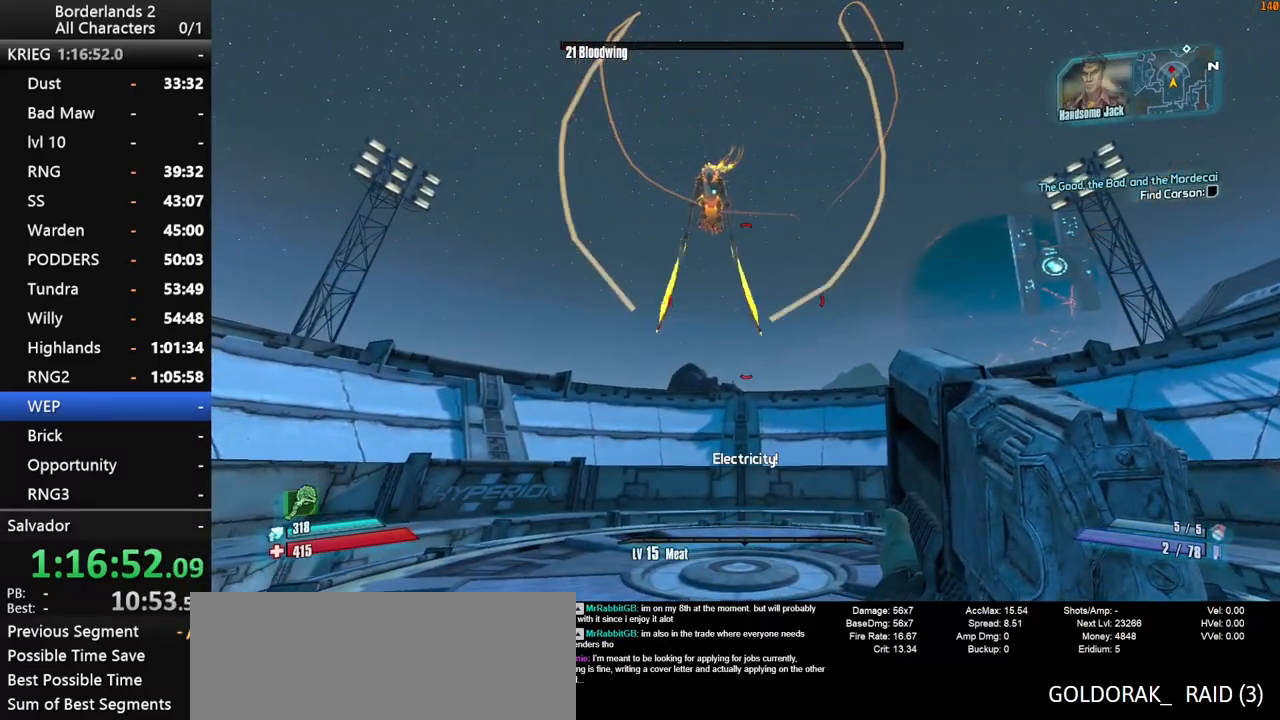
{"keys": [], "mouse": [], "mouse_move": "still", "events": []}
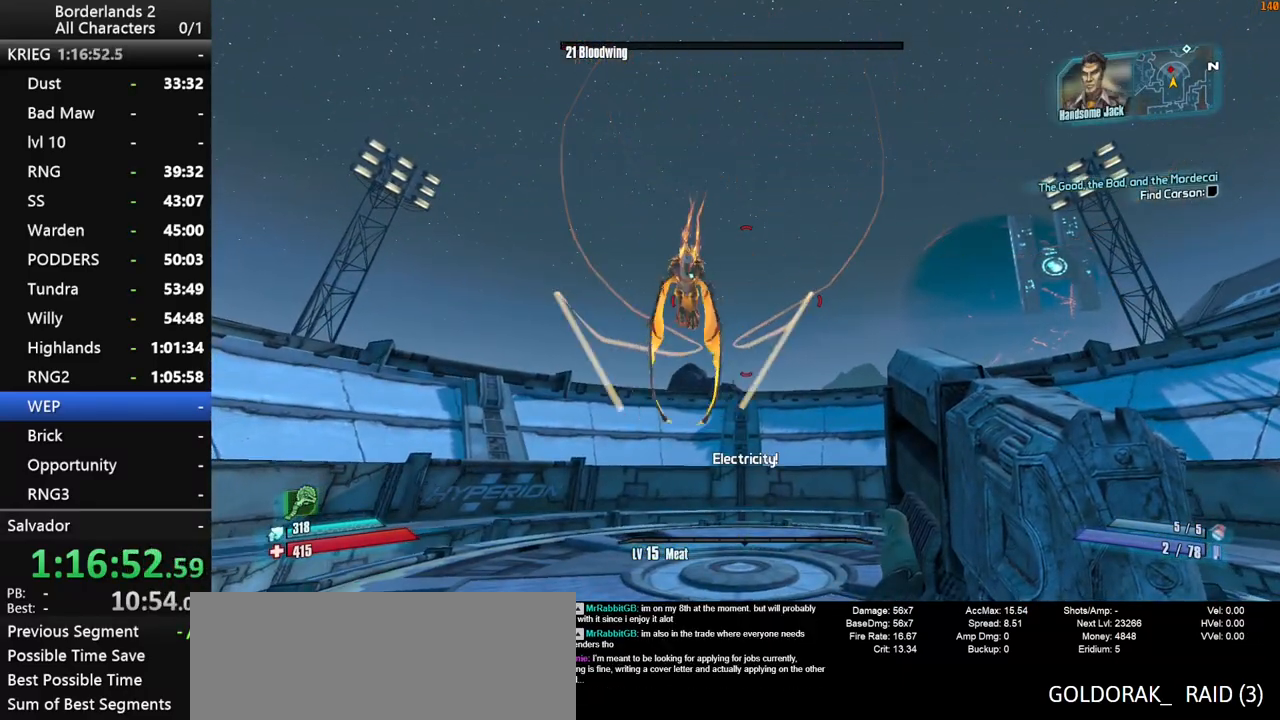
{"keys": ["shift"], "mouse": [], "mouse_move": "up", "events": [[450, "shift", "down"]]}
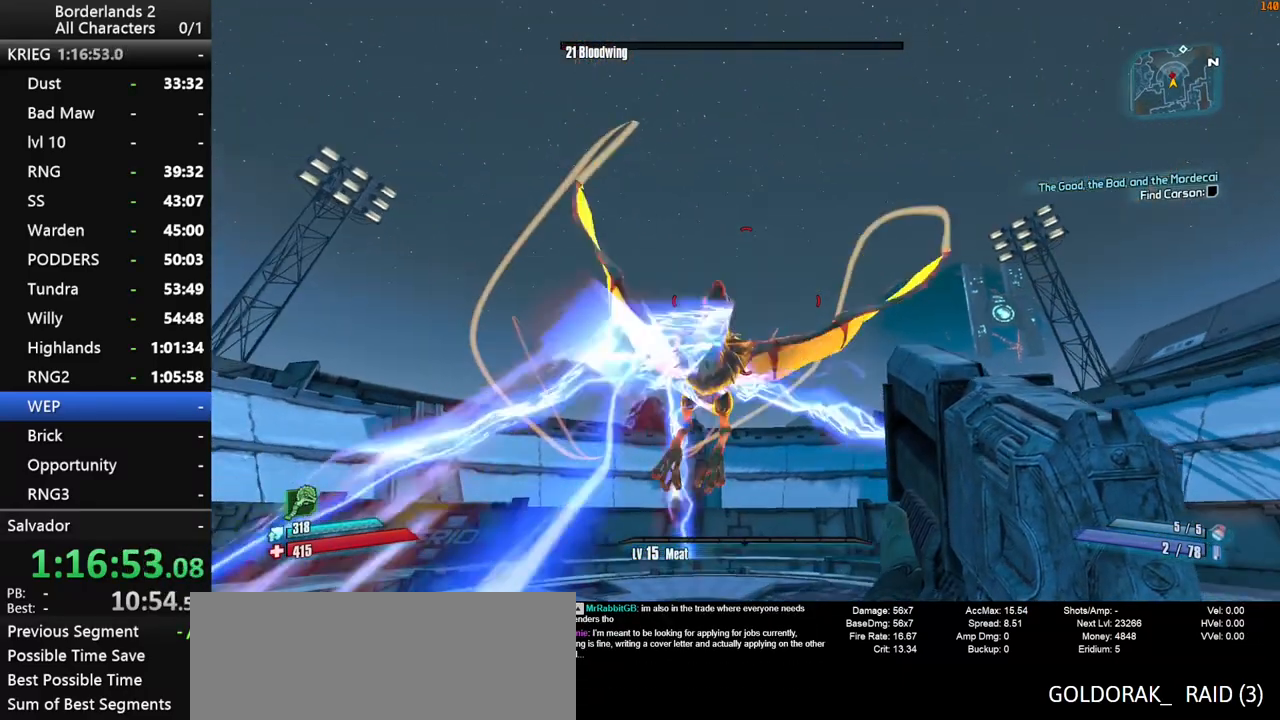
{"keys": ["shift"], "mouse": [], "mouse_move": "up", "events": []}
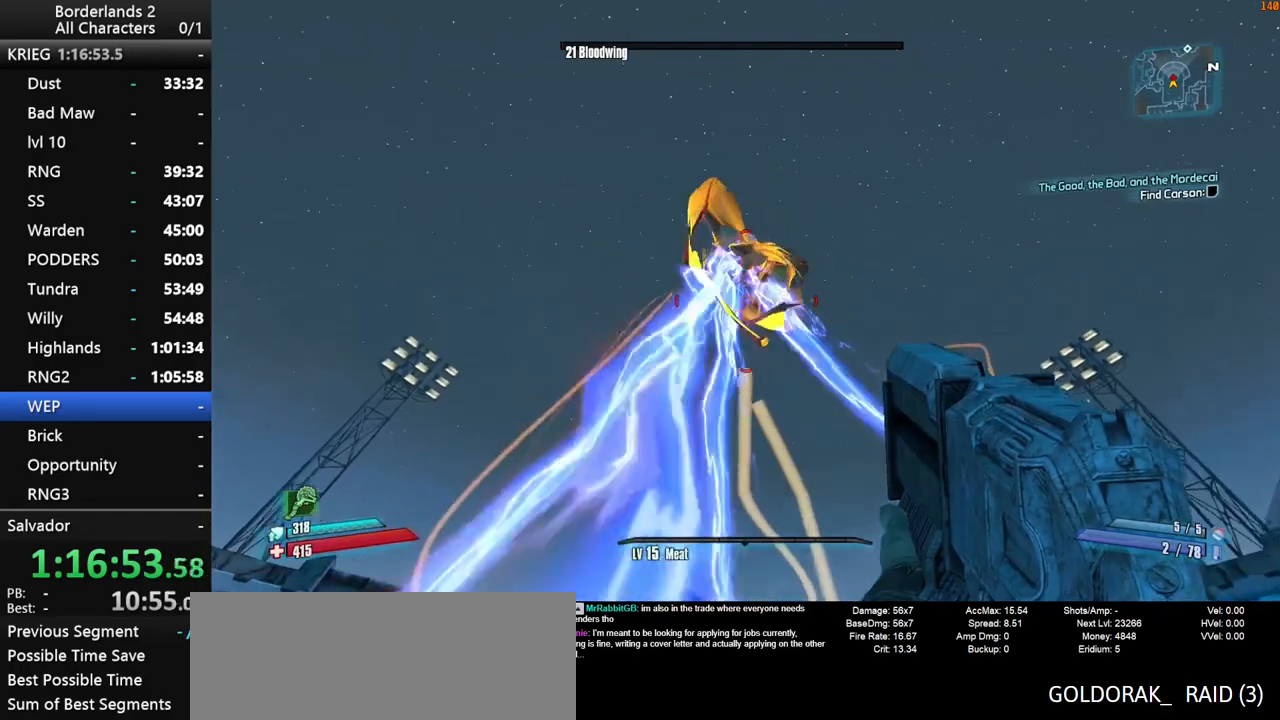
{"keys": ["shift"], "mouse": ["wheel_down"], "mouse_move": "down", "events": [[350, "mouse_wheel_down", "down"], [400, "space", "down"], [434, "space", "up"]]}
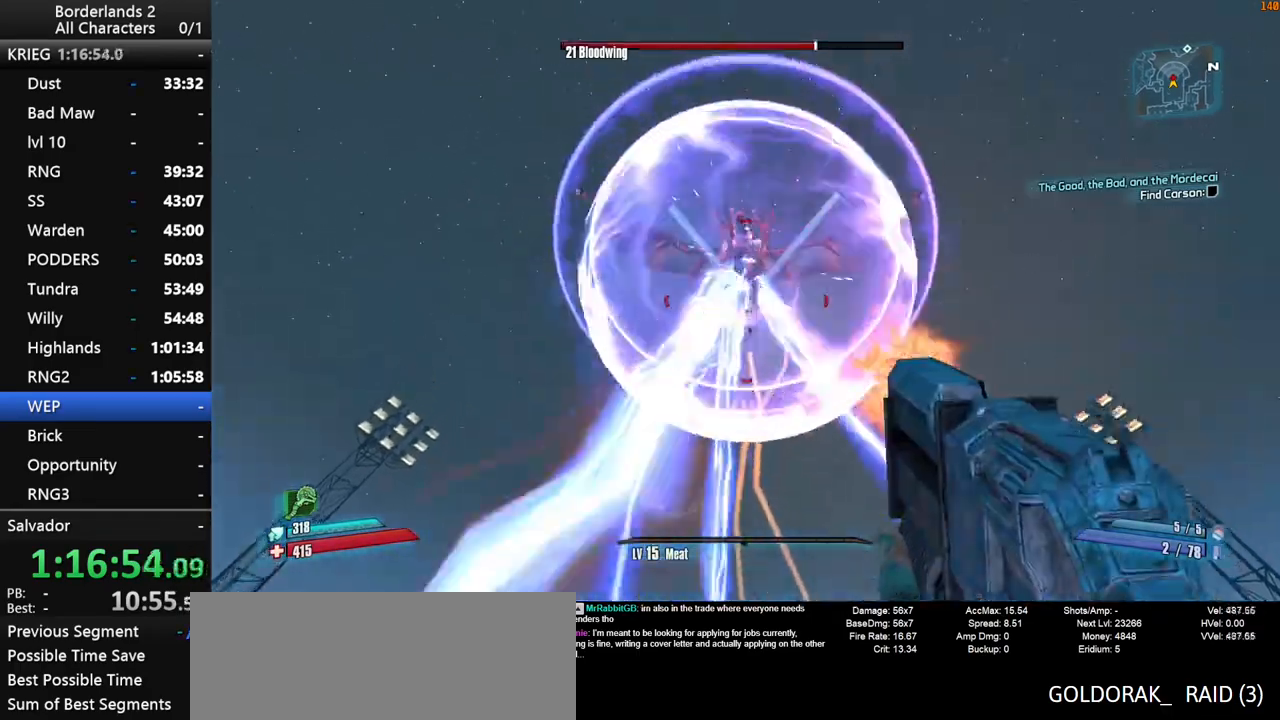
{"keys": ["shift"], "mouse": ["wheel_down"], "mouse_move": "still", "events": [[34, "space", "down"], [84, "space", "up"], [167, "space", "down"], [217, "space", "up"], [317, "space", "down"], [400, "space", "up"], [450, "space", "down"], [500, "space", "up"]]}
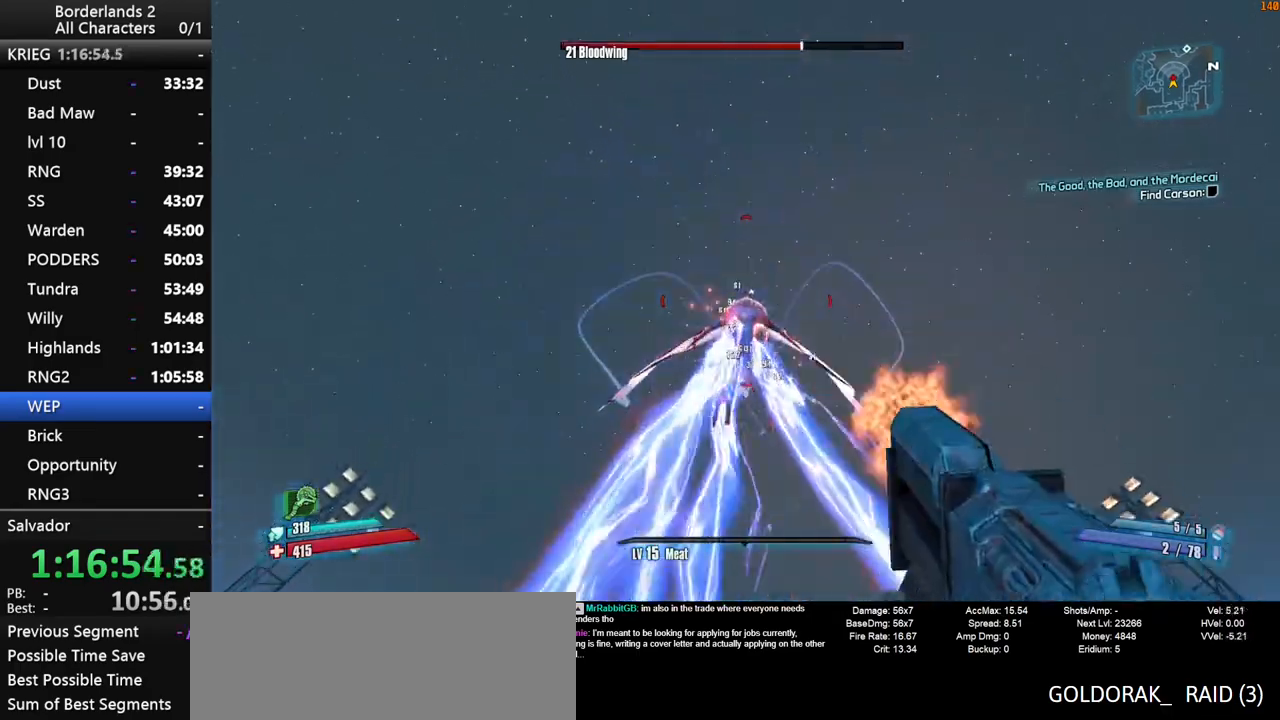
{"keys": ["shift"], "mouse": ["wheel_down"], "mouse_move": "still", "events": [[100, "space", "down"], [184, "space", "up"], [234, "space", "down"], [334, "space", "up"], [384, "space", "down"], [467, "space", "up"]]}
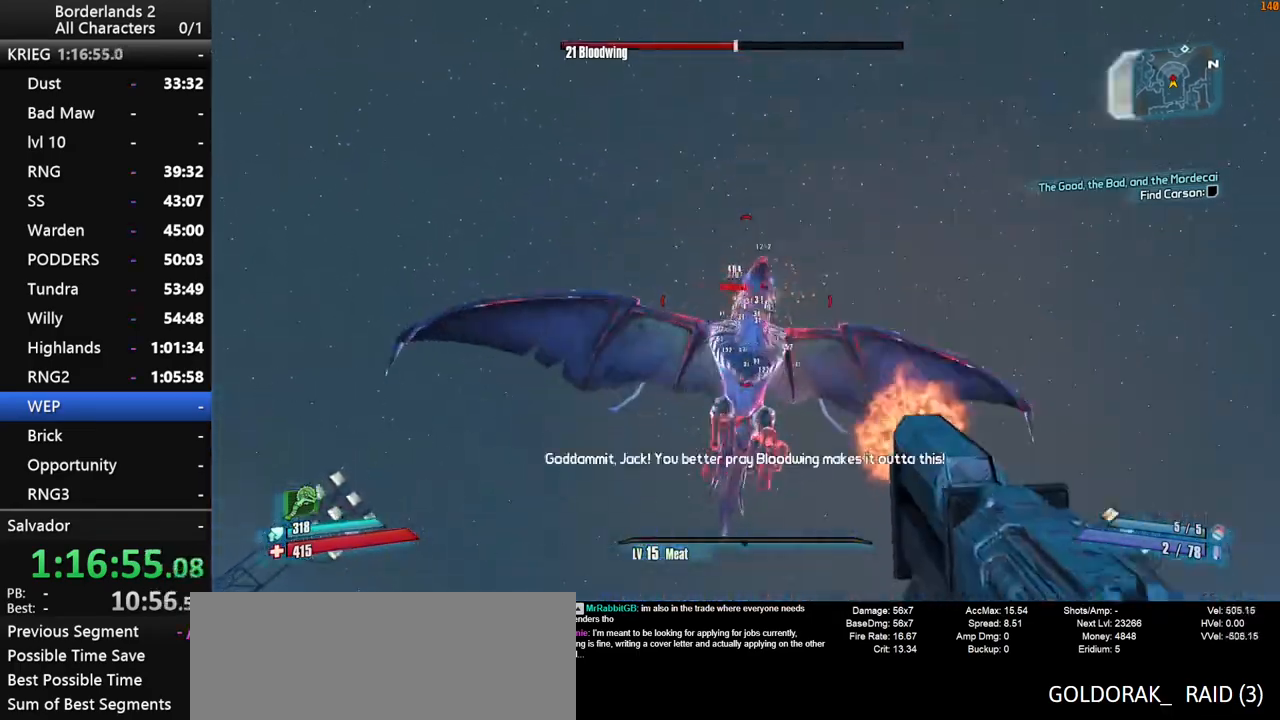
{"keys": ["shift", "space"], "mouse": ["wheel_down"], "mouse_move": "right", "events": [[17, "space", "down"], [117, "space", "up"], [150, "space", "down"], [250, "space", "up"], [300, "space", "down"], [384, "space", "up"], [434, "space", "down"]]}
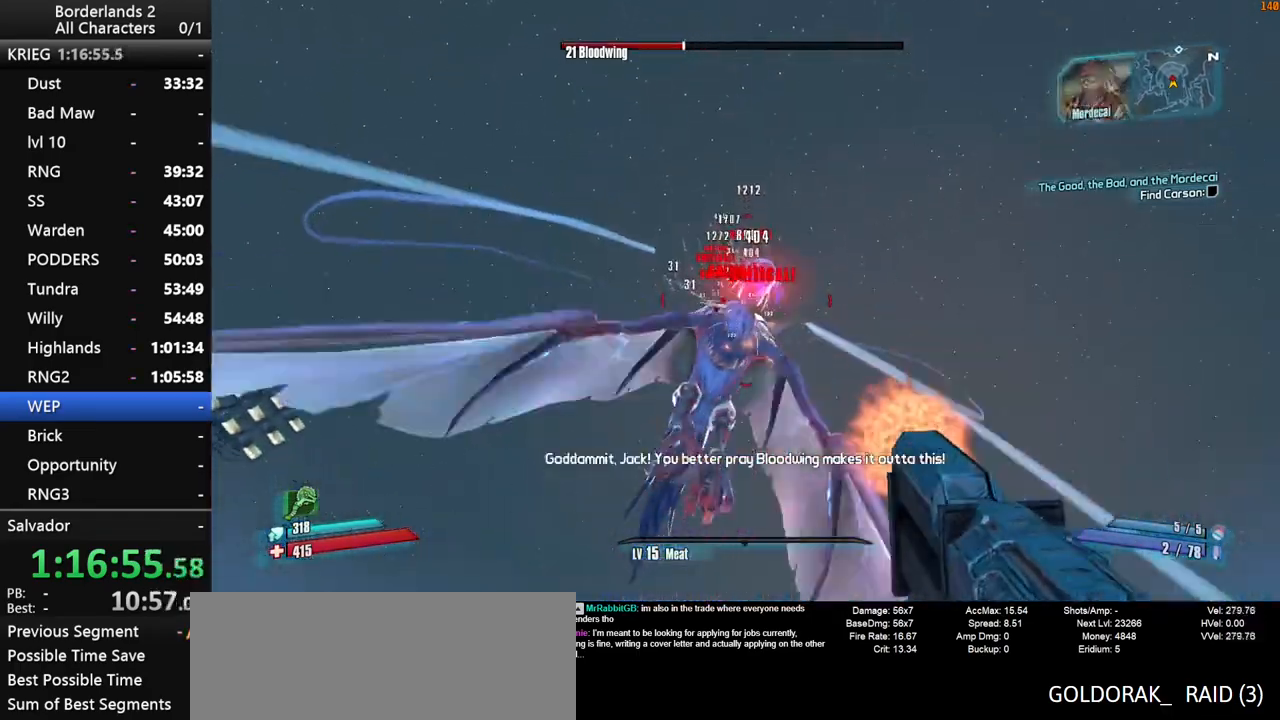
{"keys": ["shift", "space"], "mouse": ["wheel_down"], "mouse_move": "still", "events": [[34, "space", "up"], [84, "space", "down"], [167, "space", "up"], [217, "space", "down"], [317, "space", "up"], [367, "space", "down"], [450, "space", "up"], [500, "space", "down"]]}
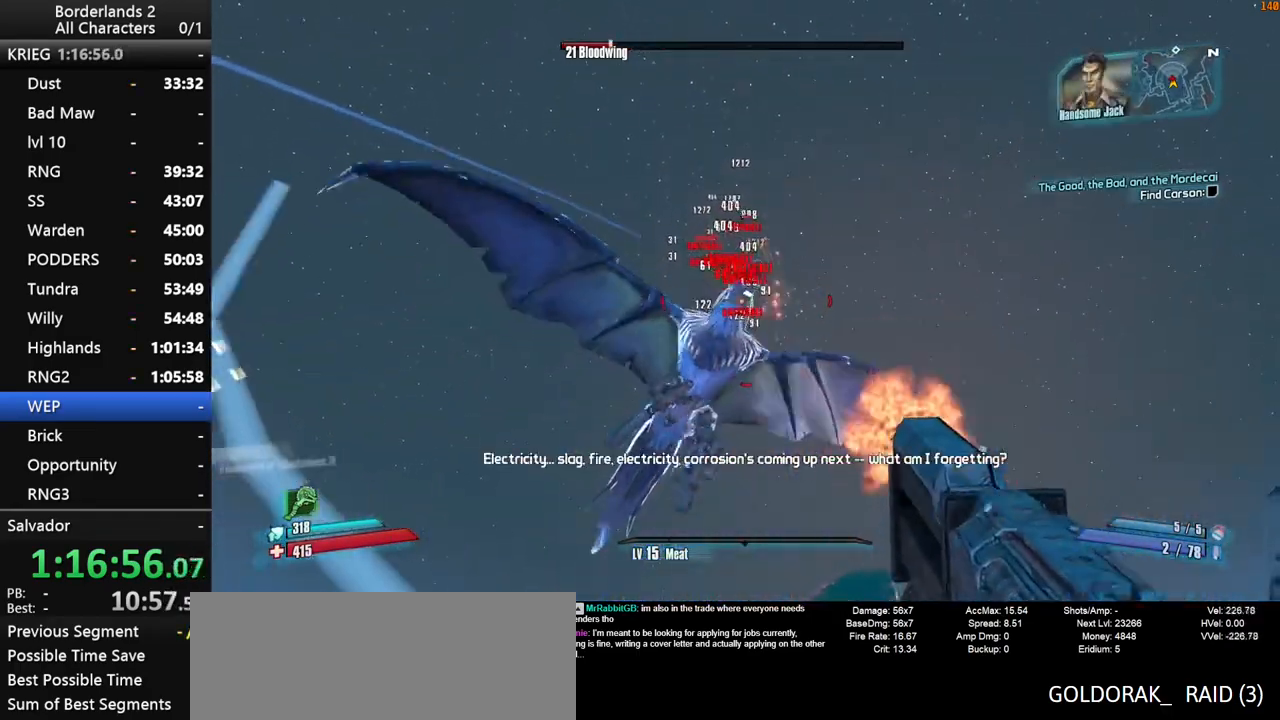
{"keys": ["shift"], "mouse": ["wheel_down"], "mouse_move": "still", "events": [[100, "space", "up"], [150, "space", "down"], [184, "space", "up"]]}
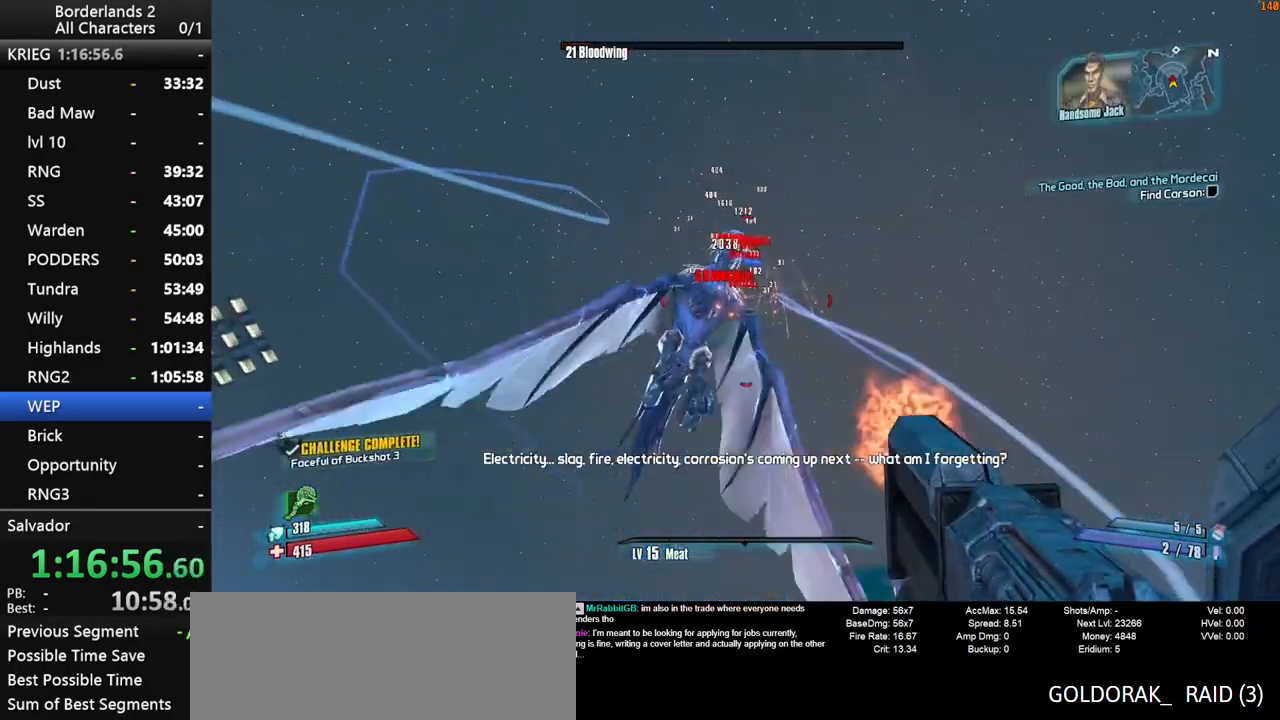
{"keys": ["shift"], "mouse": ["wheel_down"], "mouse_move": "down-right", "events": []}
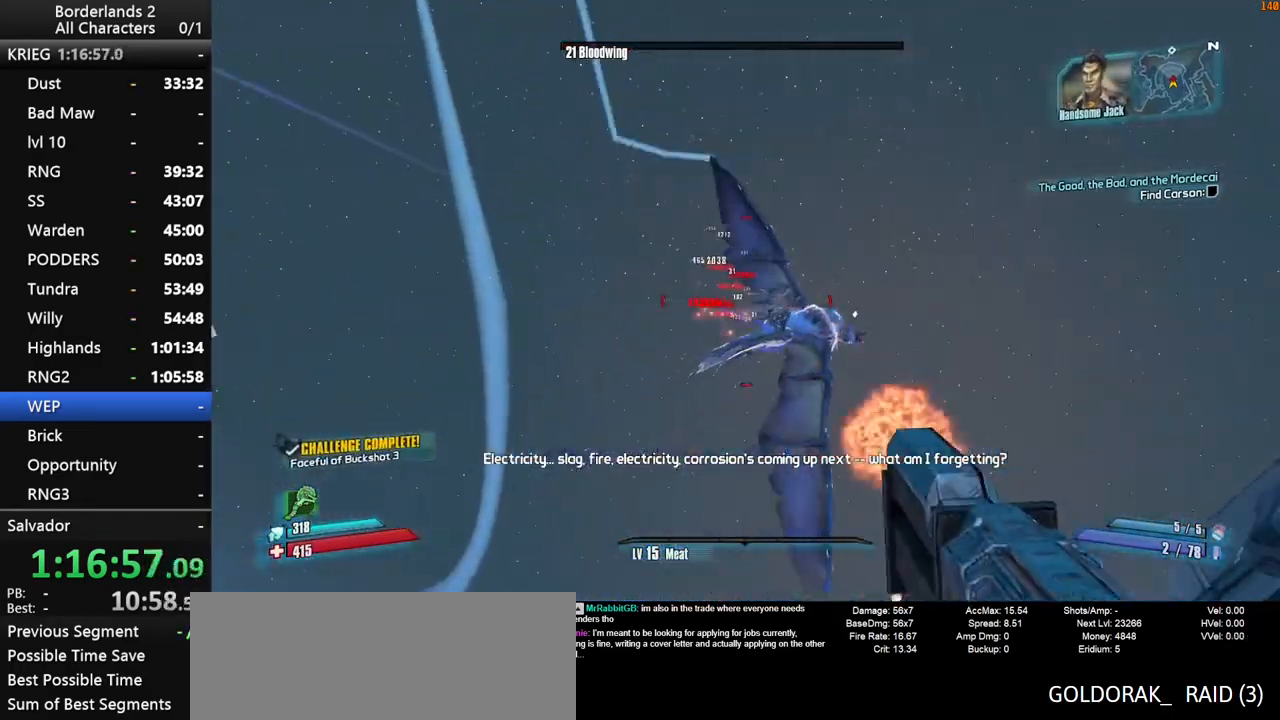
{"keys": ["d", "shift"], "mouse": [], "mouse_move": "left", "events": [[217, "shift", "up"], [367, "mouse_wheel_down", "up"], [450, "d", "down"], [450, "shift", "down"]]}
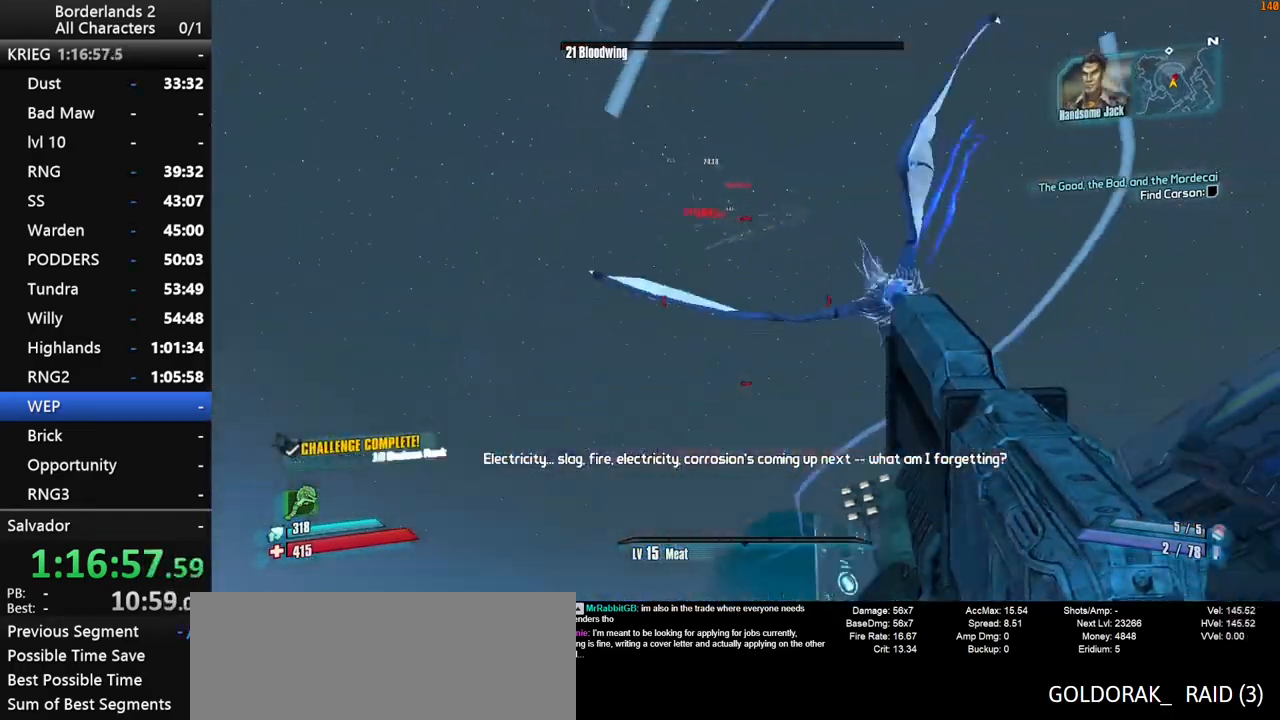
{"keys": ["s", "shift"], "mouse": [], "mouse_move": "left", "events": [[50, "shift", "up"], [184, "shift", "down"], [284, "s", "down"], [334, "d", "up"], [334, "shift", "up"], [384, "shift", "down"]]}
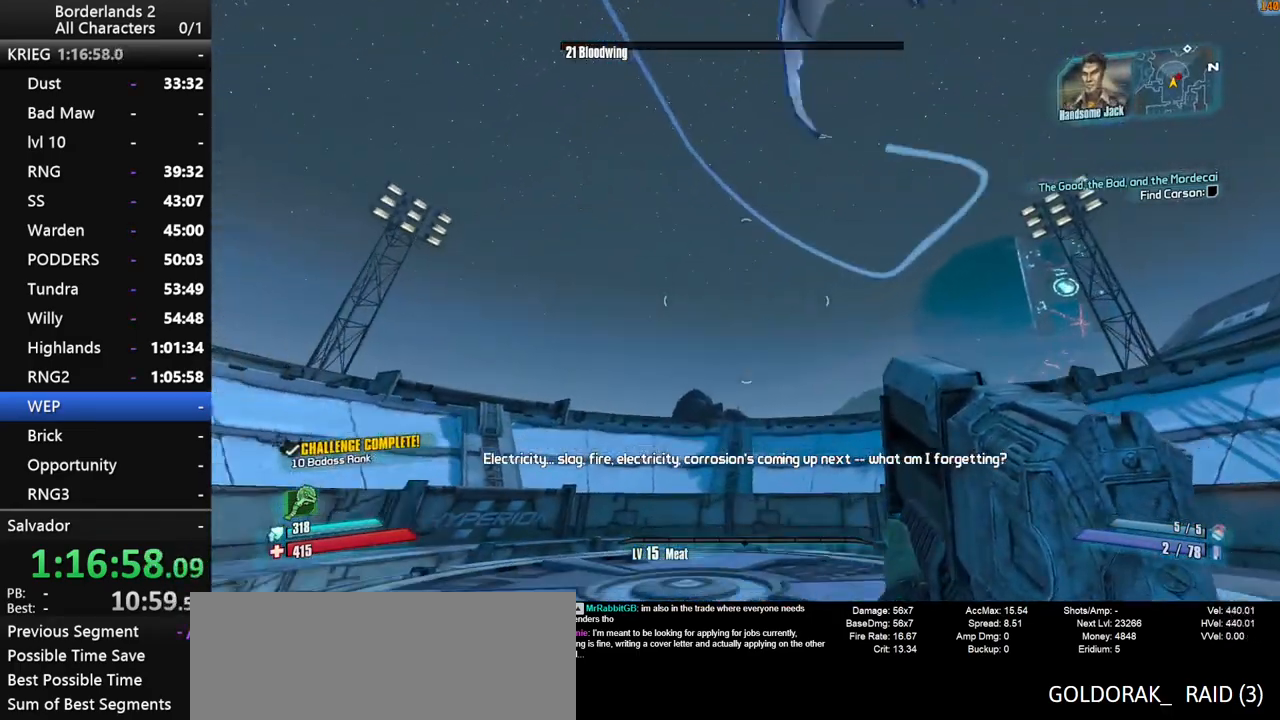
{"keys": ["a", "s"], "mouse": [], "mouse_move": "still", "events": [[117, "shift", "up"], [200, "mouse_wheel_down", "down"], [200, "shift", "down"], [250, "mouse_wheel_down", "up"], [300, "a", "down"], [300, "shift", "up"]]}
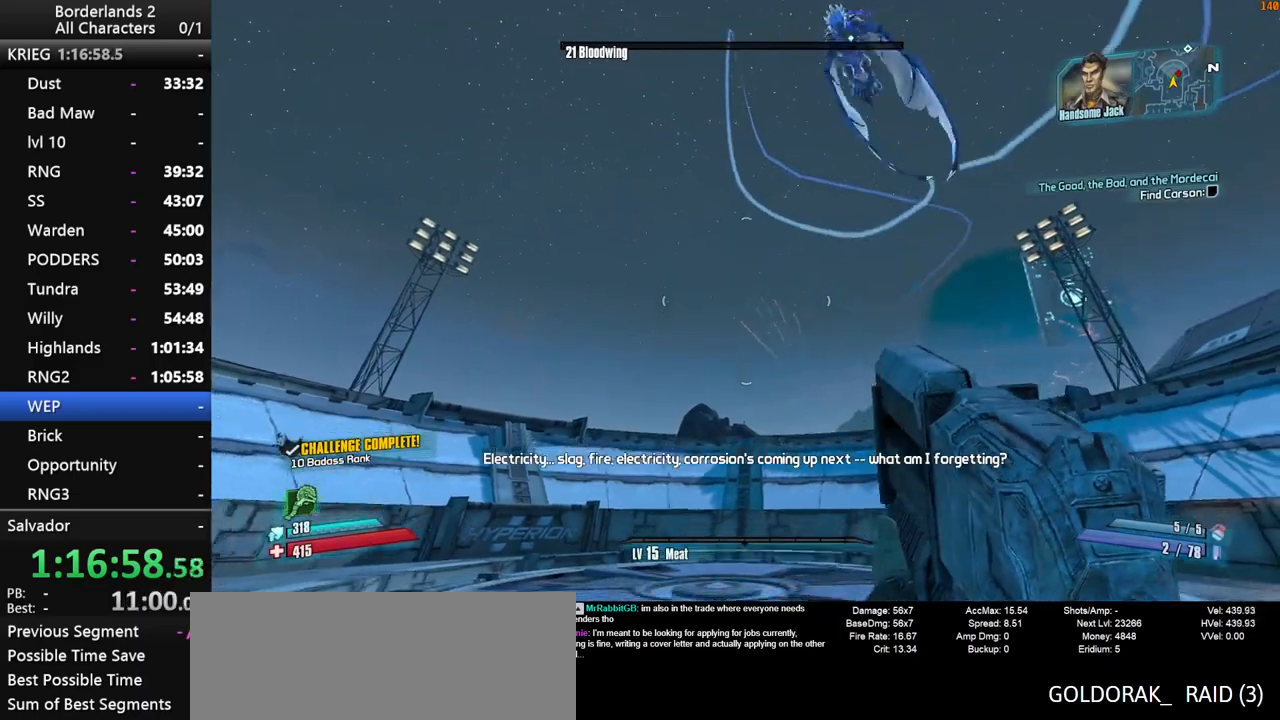
{"keys": [], "mouse": [], "mouse_move": "still", "events": [[184, "a", "up"], [400, "s", "up"]]}
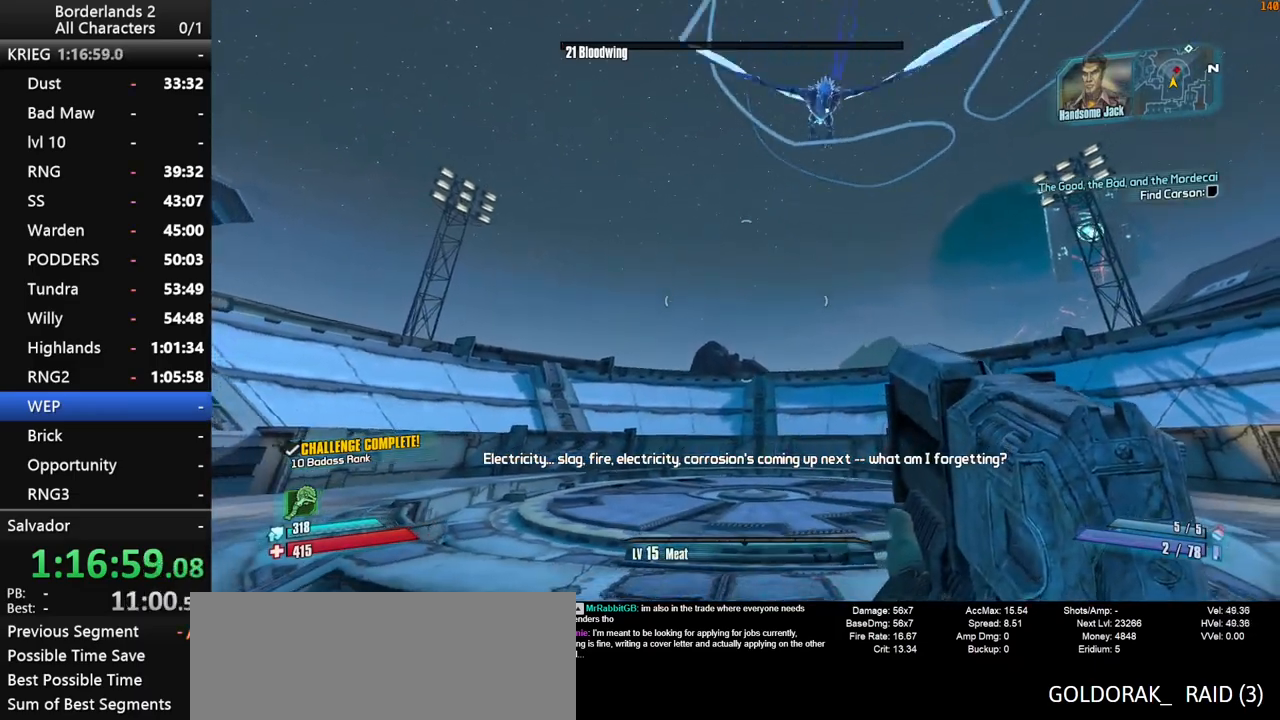
{"keys": ["d"], "mouse": [], "mouse_move": "still", "events": [[467, "d", "down"]]}
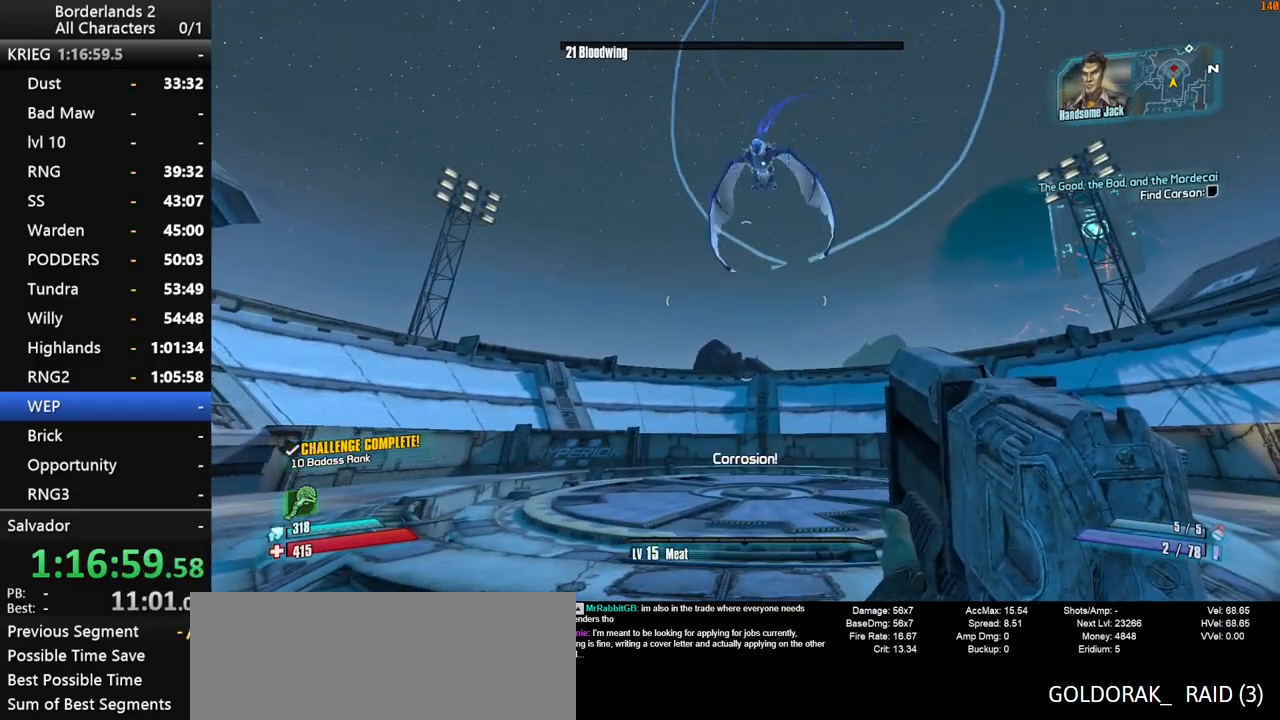
{"keys": ["w"], "mouse": [], "mouse_move": "down", "events": [[17, "w", "down"], [200, "d", "up"]]}
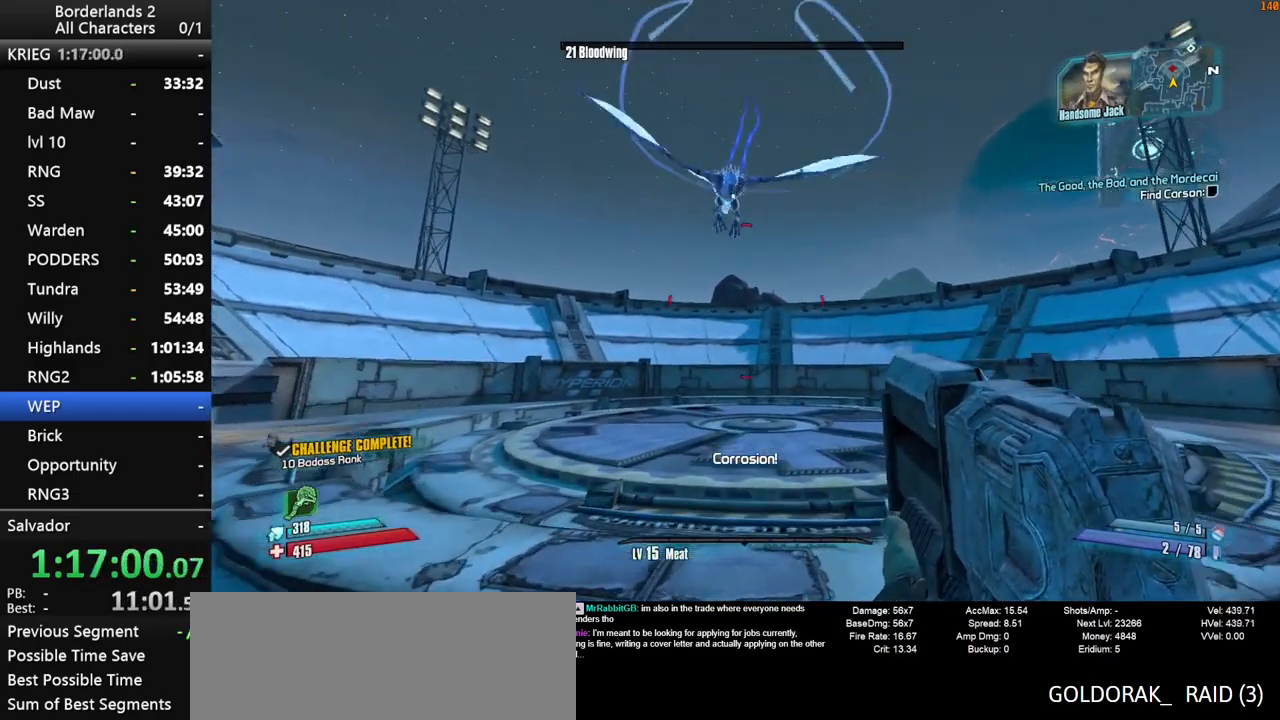
{"keys": ["w"], "mouse": [], "mouse_move": "still", "events": [[84, "d", "down"], [217, "d", "up"]]}
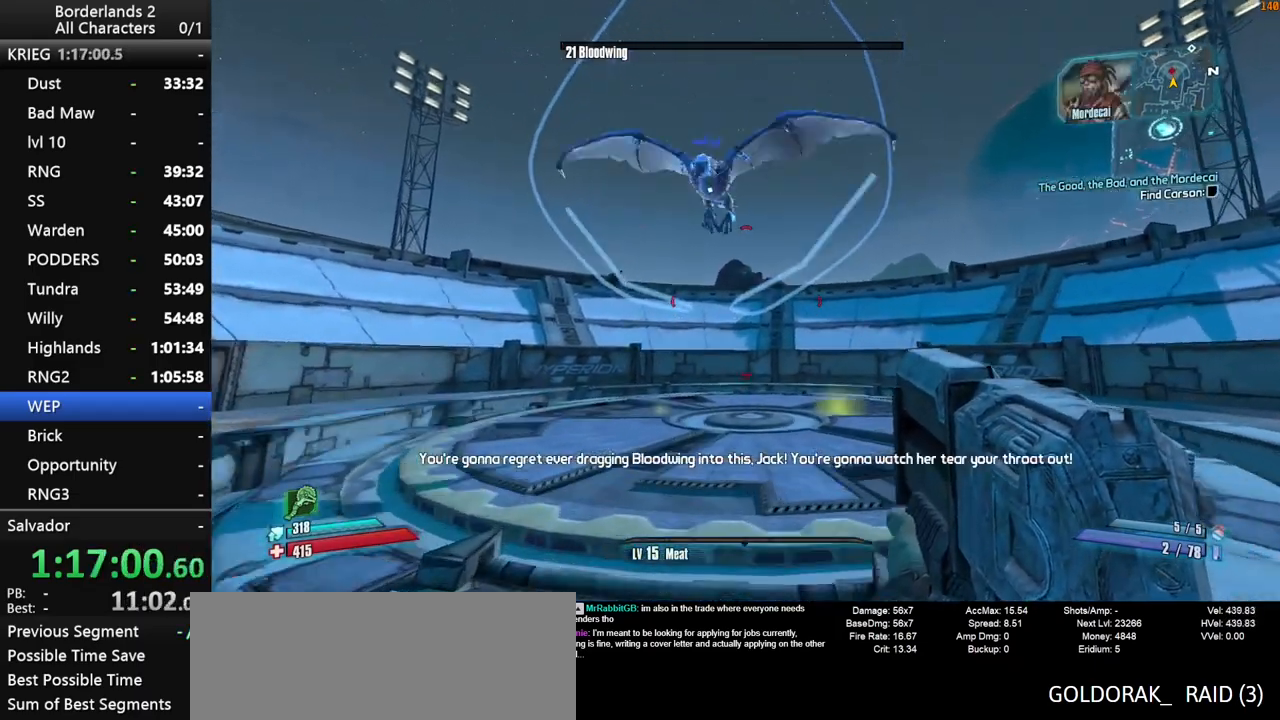
{"keys": [], "mouse": [], "mouse_move": "up", "events": [[184, "w", "up"], [334, "d", "down"], [334, "w", "down"], [417, "d", "up"], [417, "w", "up"]]}
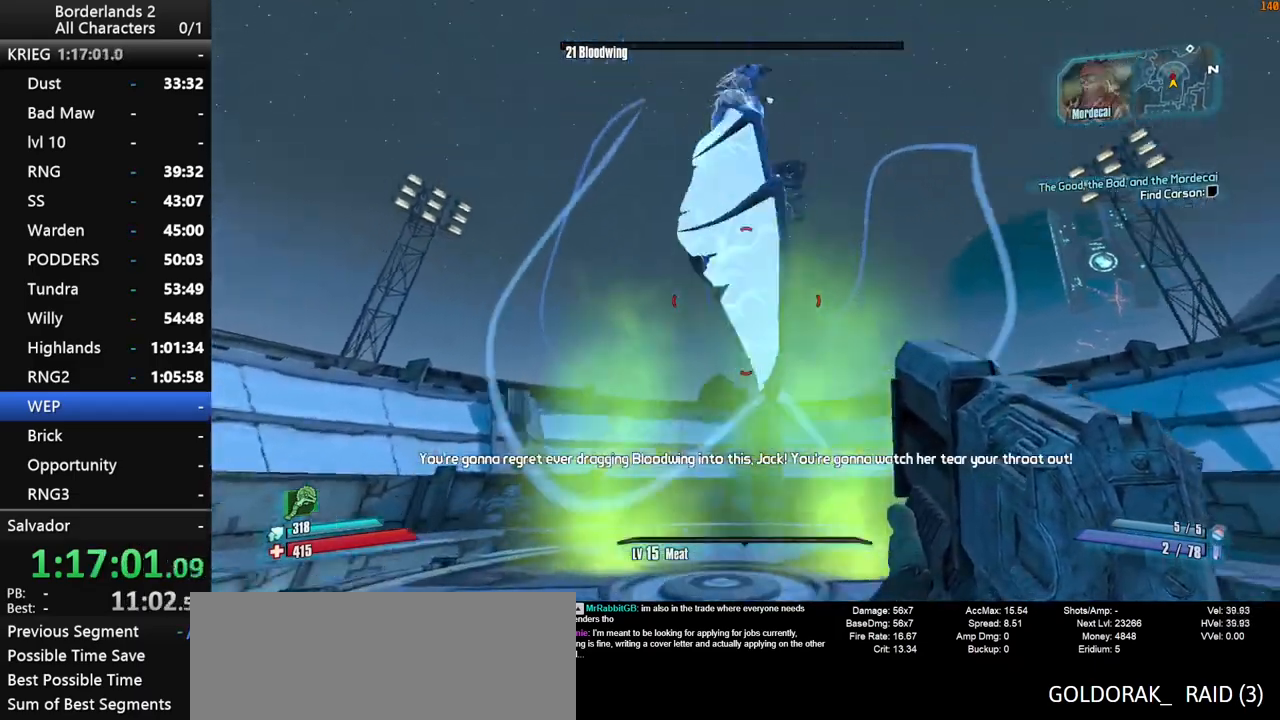
{"keys": ["shift", "space"], "mouse": [], "mouse_move": "still", "events": [[484, "shift", "down"], [484, "space", "down"]]}
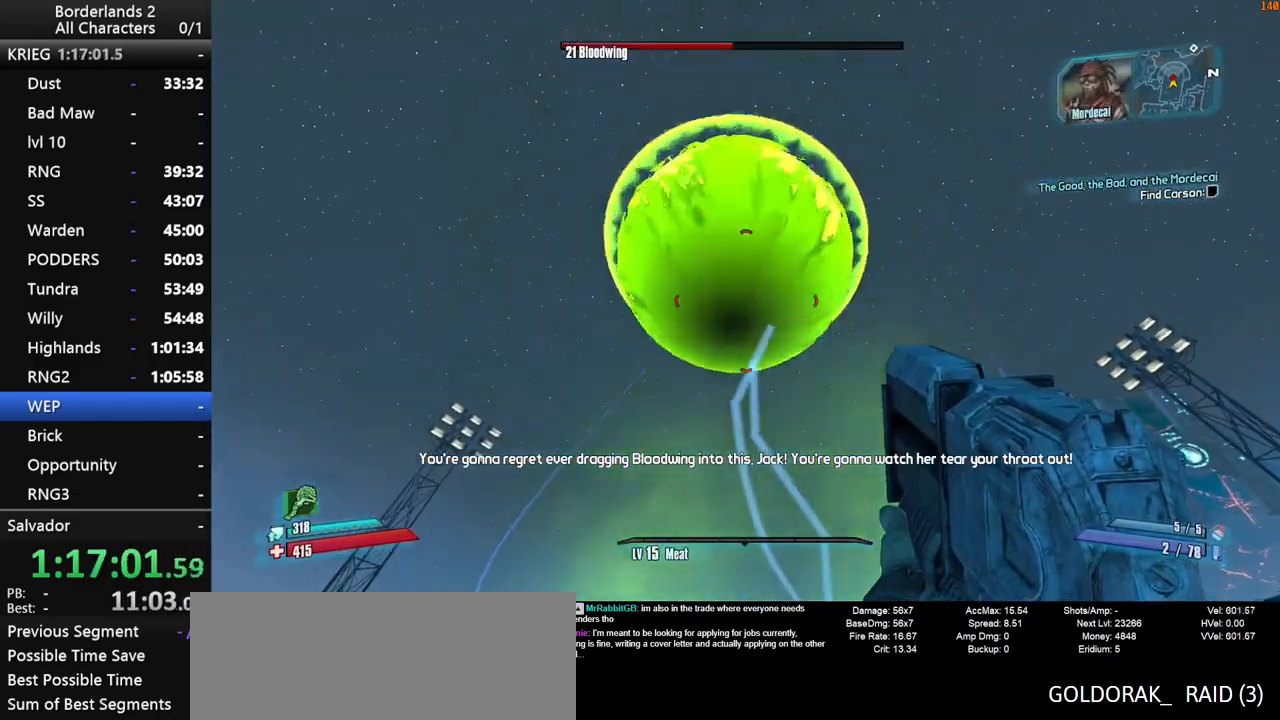
{"keys": ["shift"], "mouse": ["wheel_down"], "mouse_move": "down", "events": [[84, "mouse_wheel_down", "down"], [84, "space", "up"], [167, "space", "down"], [217, "space", "up"], [317, "space", "down"], [367, "space", "up"], [450, "space", "down"], [500, "space", "up"]]}
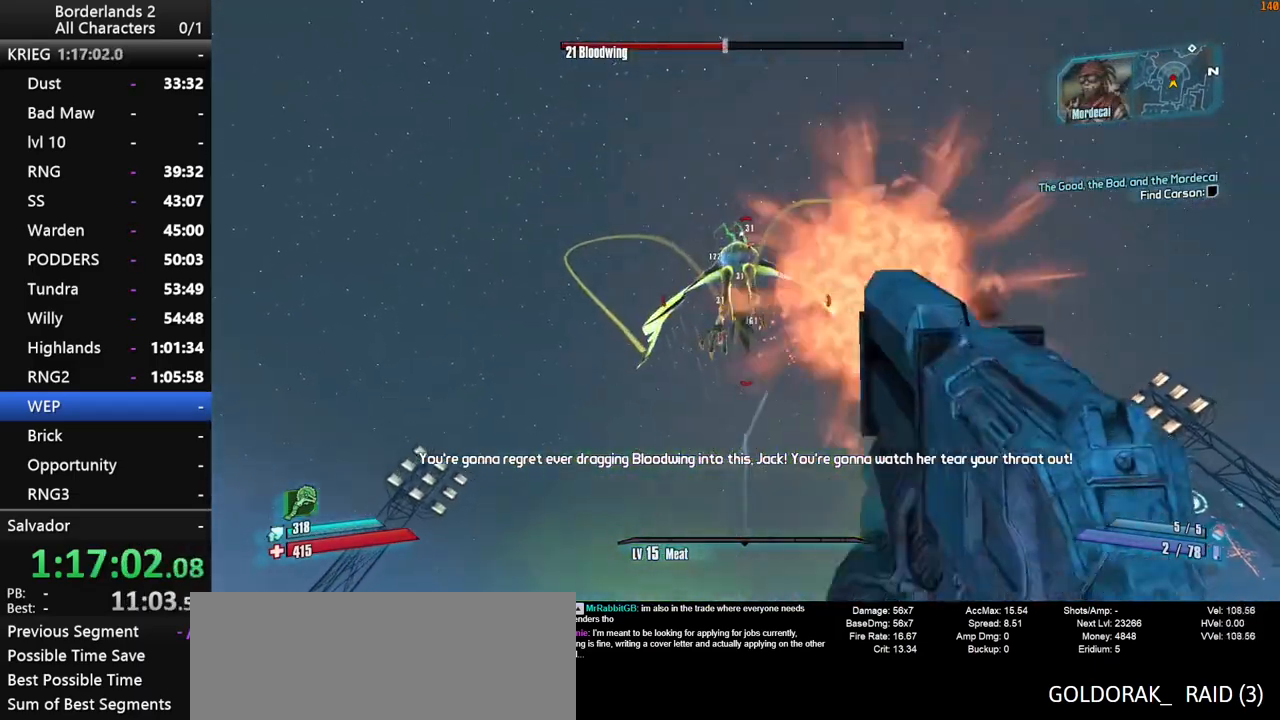
{"keys": ["shift"], "mouse": ["wheel_down"], "mouse_move": "up", "events": [[100, "space", "down"], [134, "space", "up"], [184, "space", "down"], [284, "space", "up"], [384, "space", "down"], [434, "space", "up"]]}
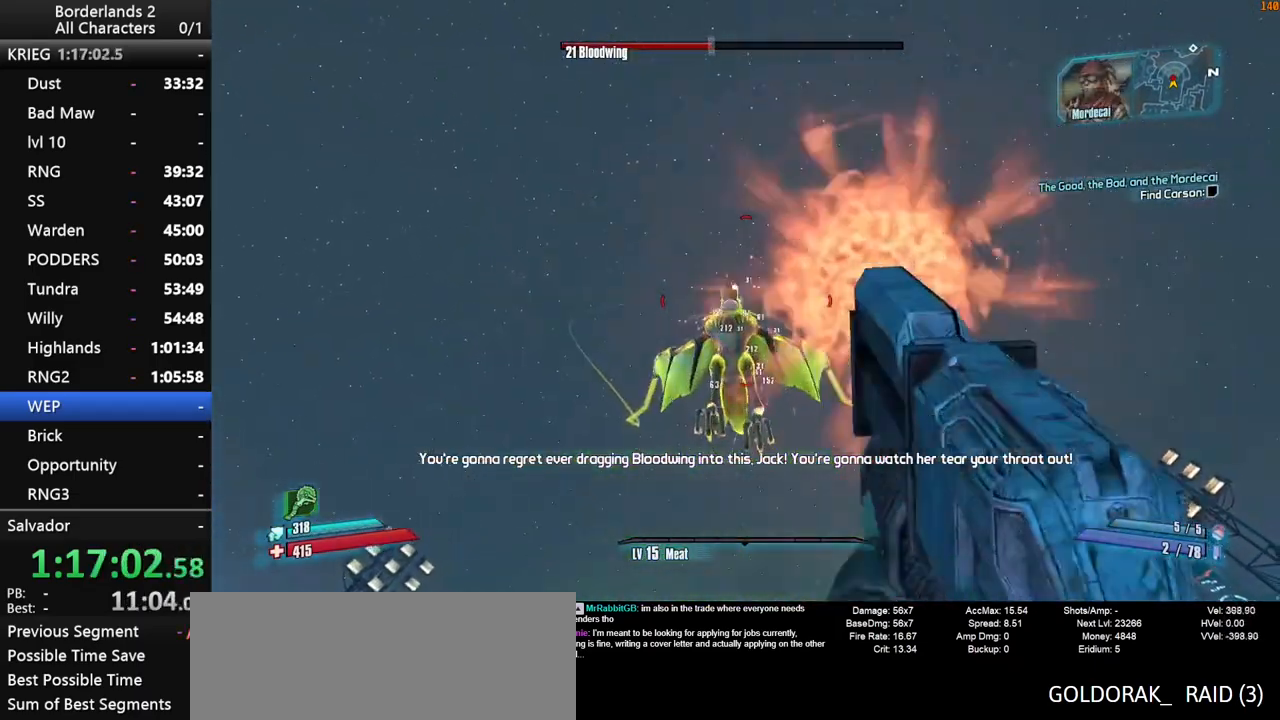
{"keys": ["shift"], "mouse": ["wheel_down"], "mouse_move": "left", "events": [[17, "space", "down"], [67, "space", "up"], [150, "space", "down"], [200, "space", "up"], [300, "space", "down"], [350, "space", "up"], [434, "space", "down"], [484, "space", "up"]]}
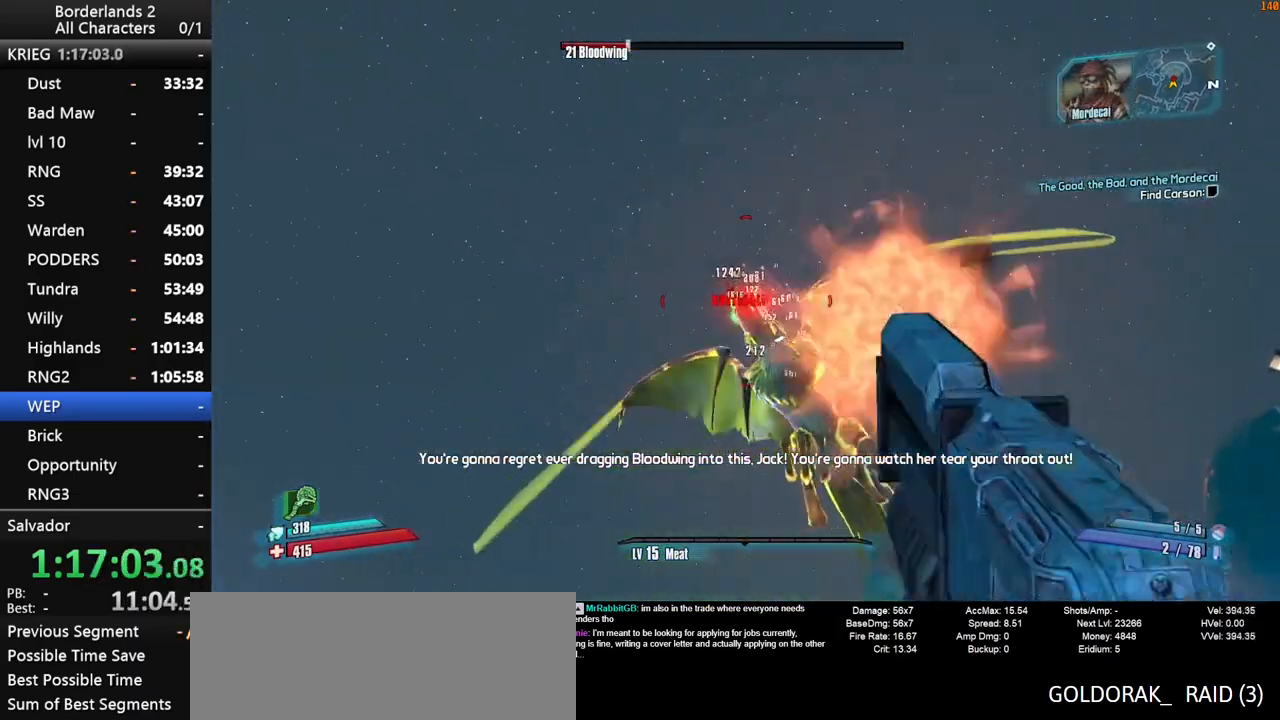
{"keys": ["shift", "space"], "mouse": ["wheel_down"], "mouse_move": "still", "events": [[84, "space", "down"], [134, "space", "up"], [217, "space", "down"], [267, "space", "up"], [367, "space", "down"], [400, "space", "up"], [500, "space", "down"]]}
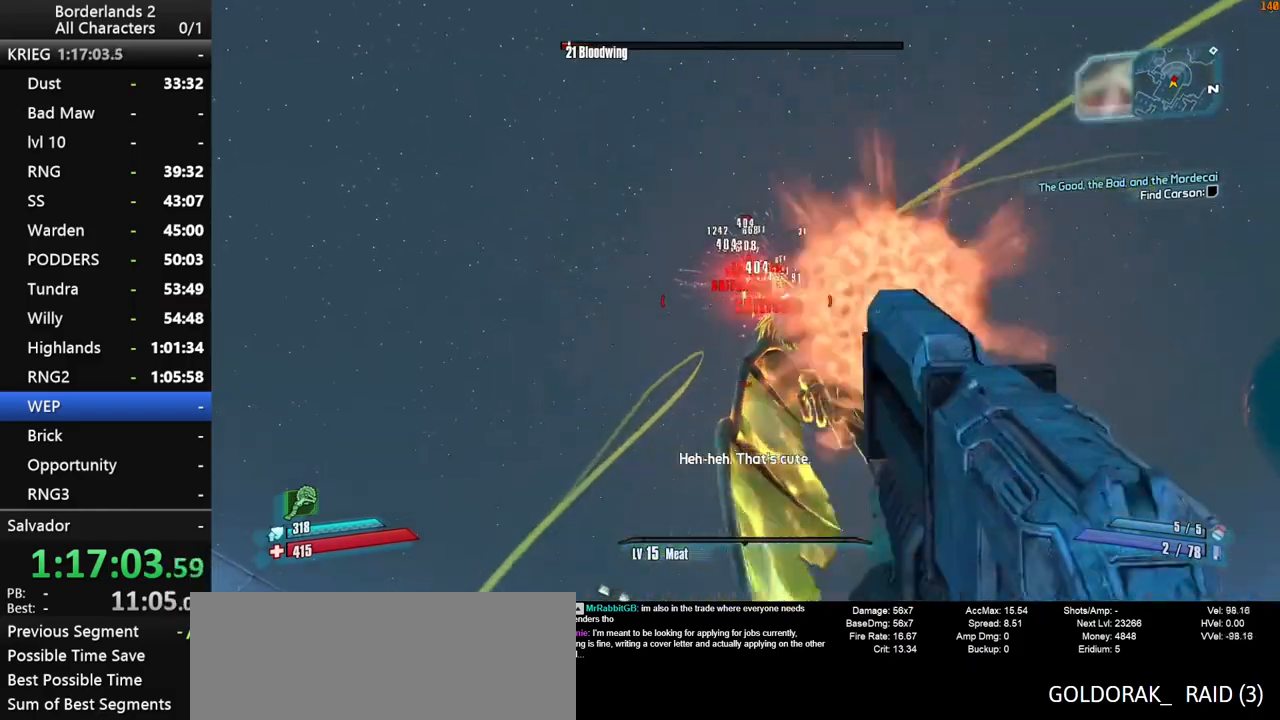
{"keys": ["shift"], "mouse": ["wheel_down"], "mouse_move": "right", "events": [[50, "space", "up"]]}
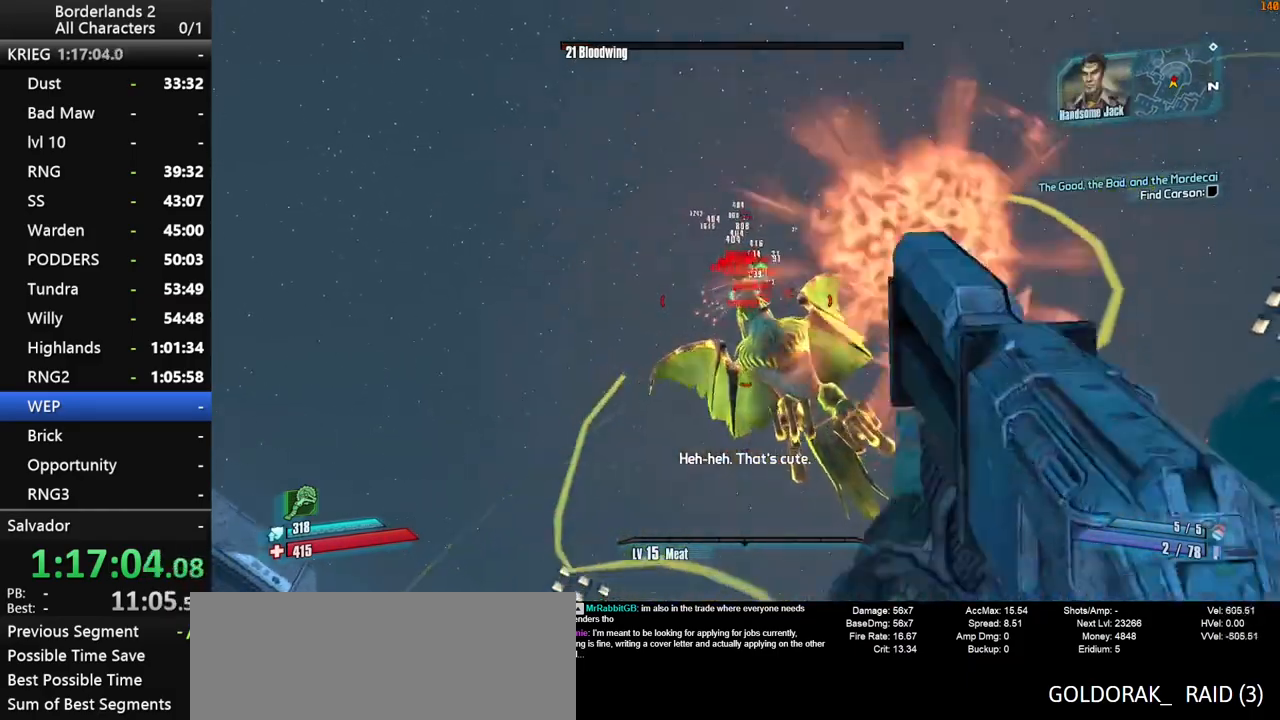
{"keys": [], "mouse": ["wheel_down"], "mouse_move": "still", "events": [[150, "shift", "up"]]}
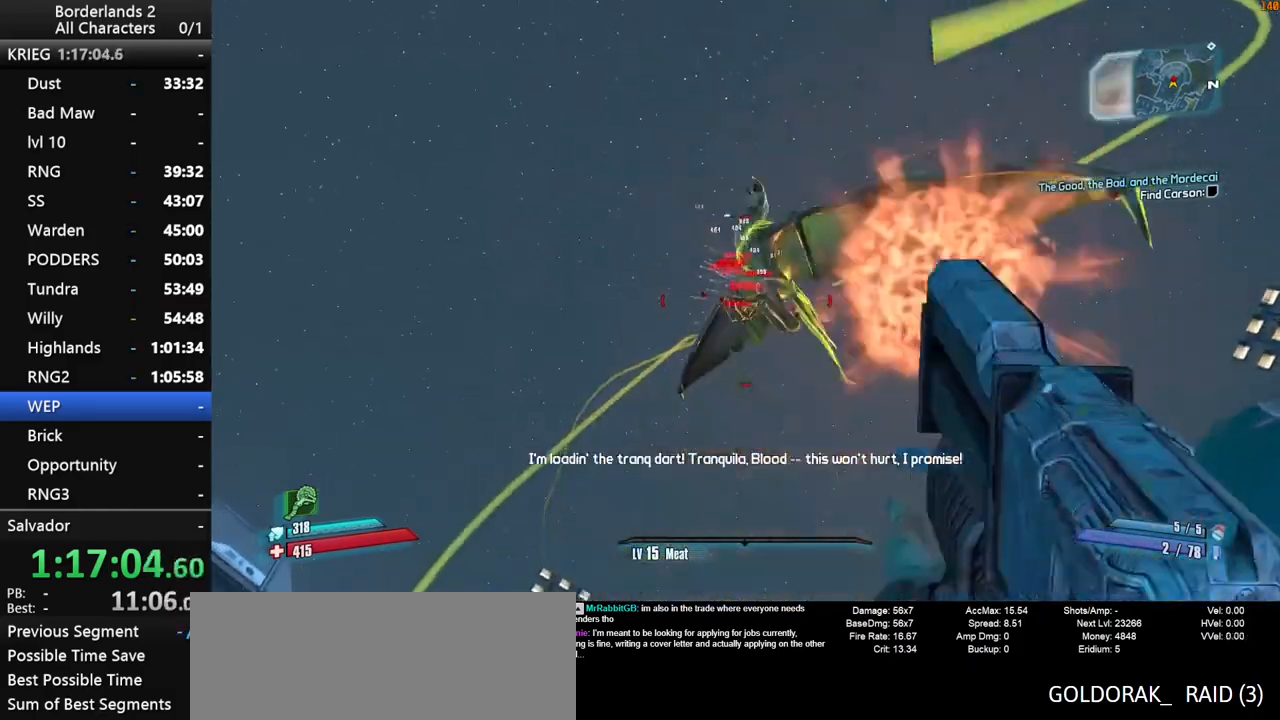
{"keys": ["d"], "mouse": [], "mouse_move": "right", "events": [[267, "s", "down"], [400, "d", "down"], [400, "mouse_wheel_down", "up"], [400, "shift", "down"], [450, "s", "up"], [500, "shift", "up"]]}
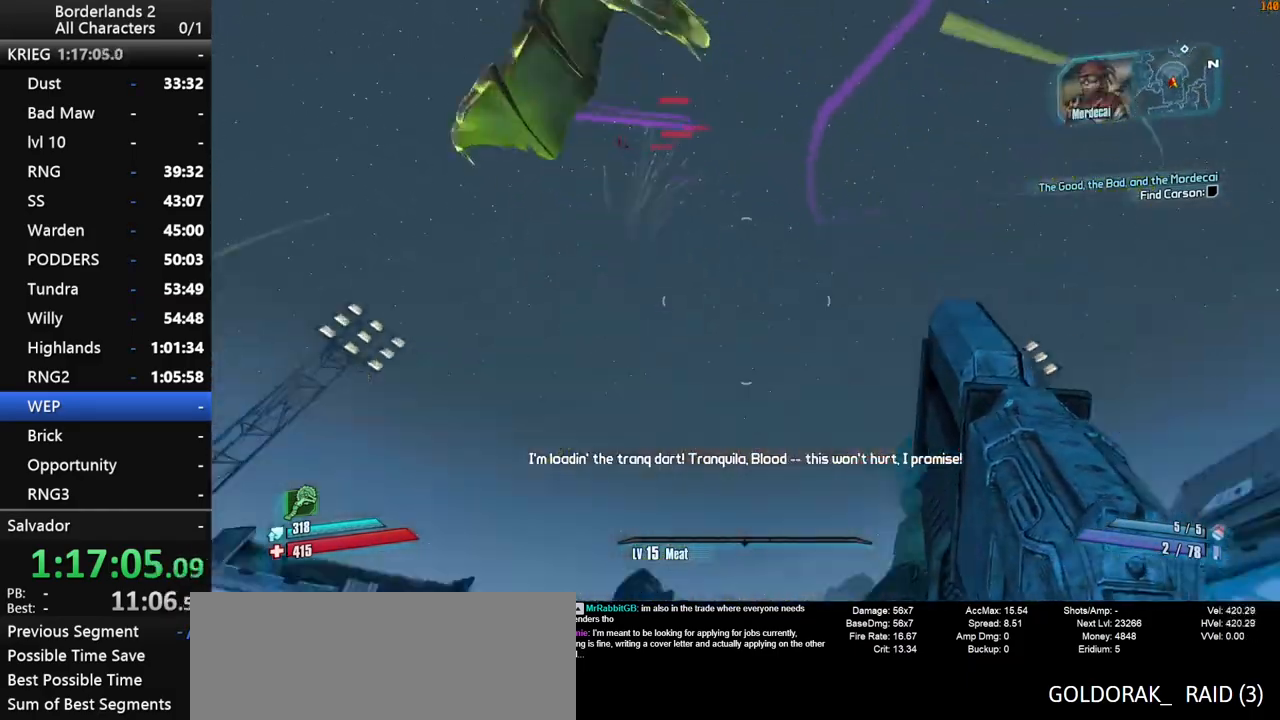
{"keys": ["w"], "mouse": [], "mouse_move": "still", "events": [[150, "shift", "down"], [150, "w", "down"], [334, "d", "up"], [384, "shift", "up"]]}
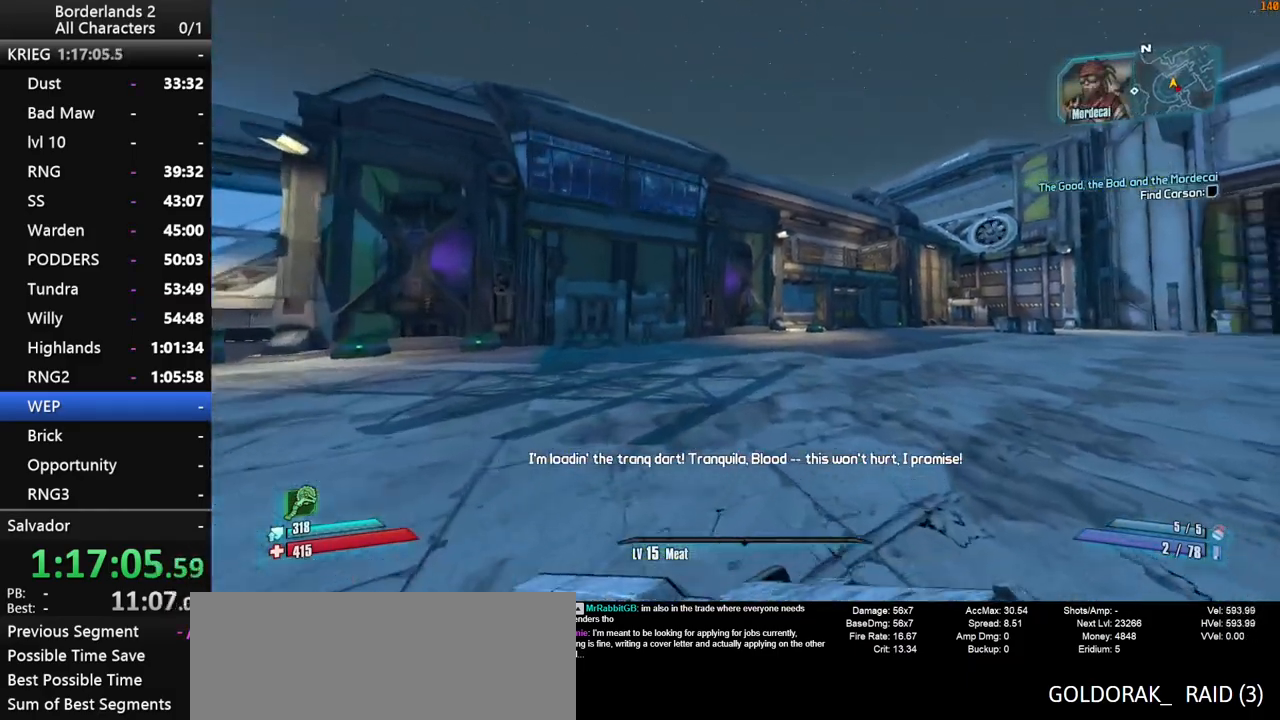
{"keys": ["shift", "w"], "mouse": [], "mouse_move": "still", "events": [[250, "shift", "down"]]}
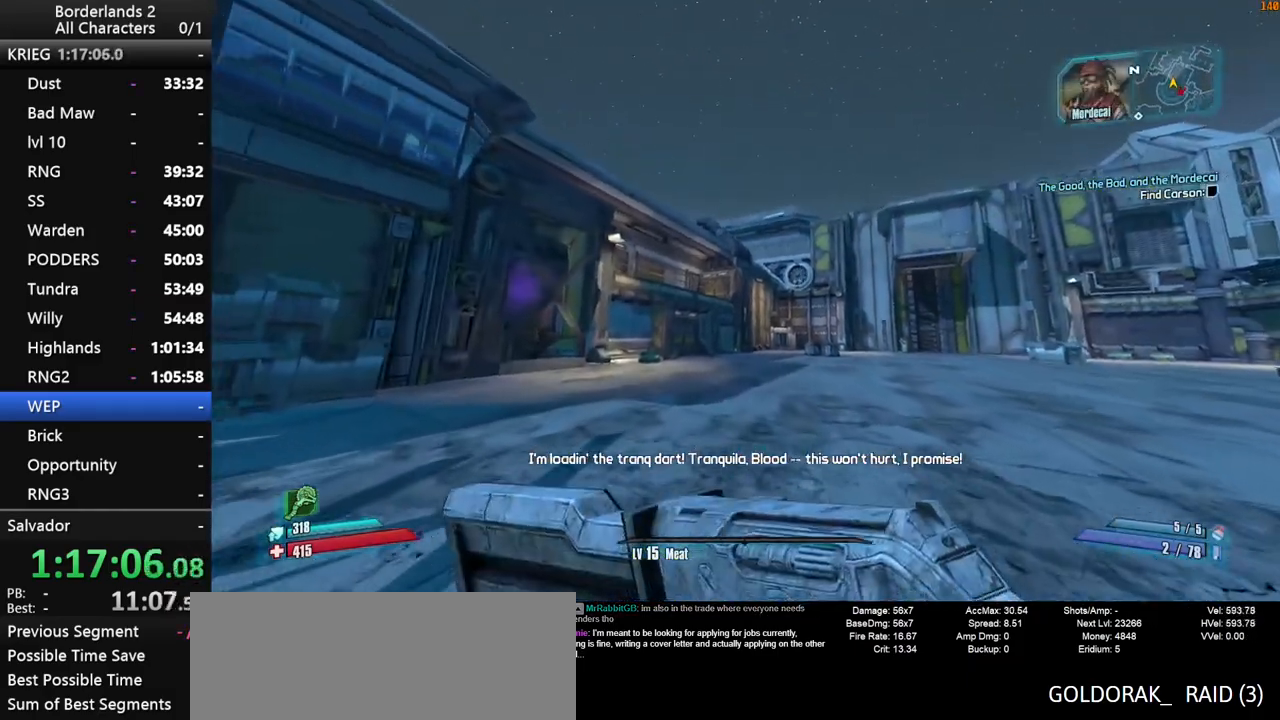
{"keys": ["shift", "w"], "mouse": [], "mouse_move": "still", "events": []}